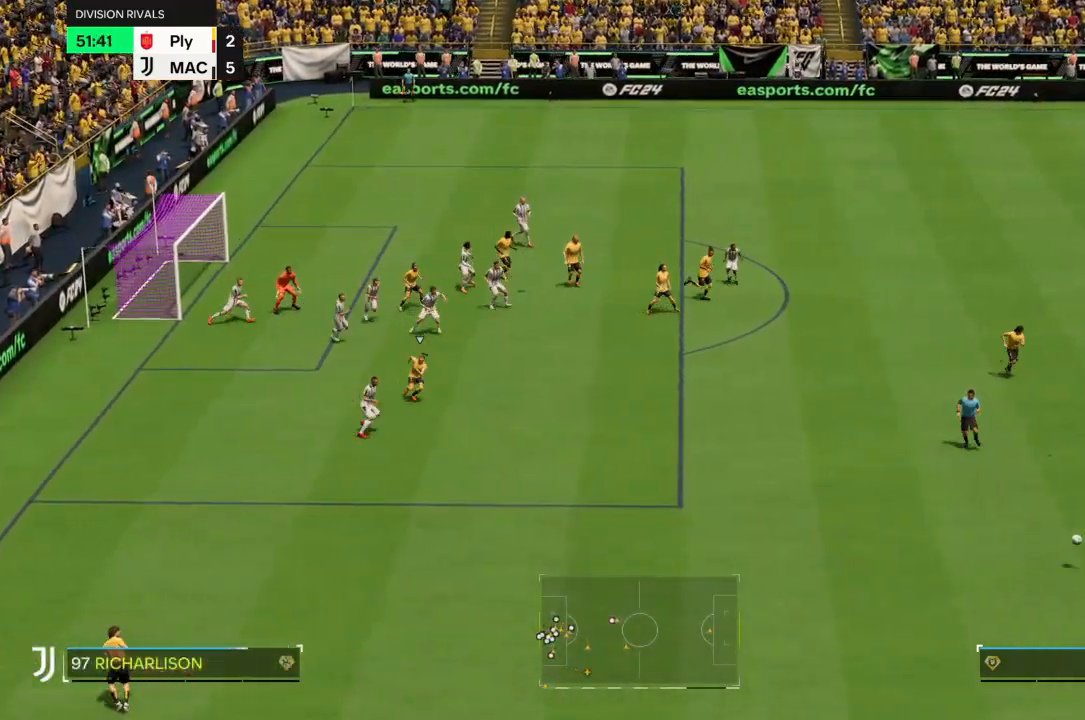
Gameplay with a controller (PlayStation layout); each line is a JSON object with the inputs held at the frame after it. "events" lists button and stick changes between this image and that frame as [ms after this image, input, new state], when the widget could be followed in between. Not read: L3.
{"buttons": ["R2"], "left_stick": "down-right", "right_stick": "center", "events": [[200, "R2", "down"]]}
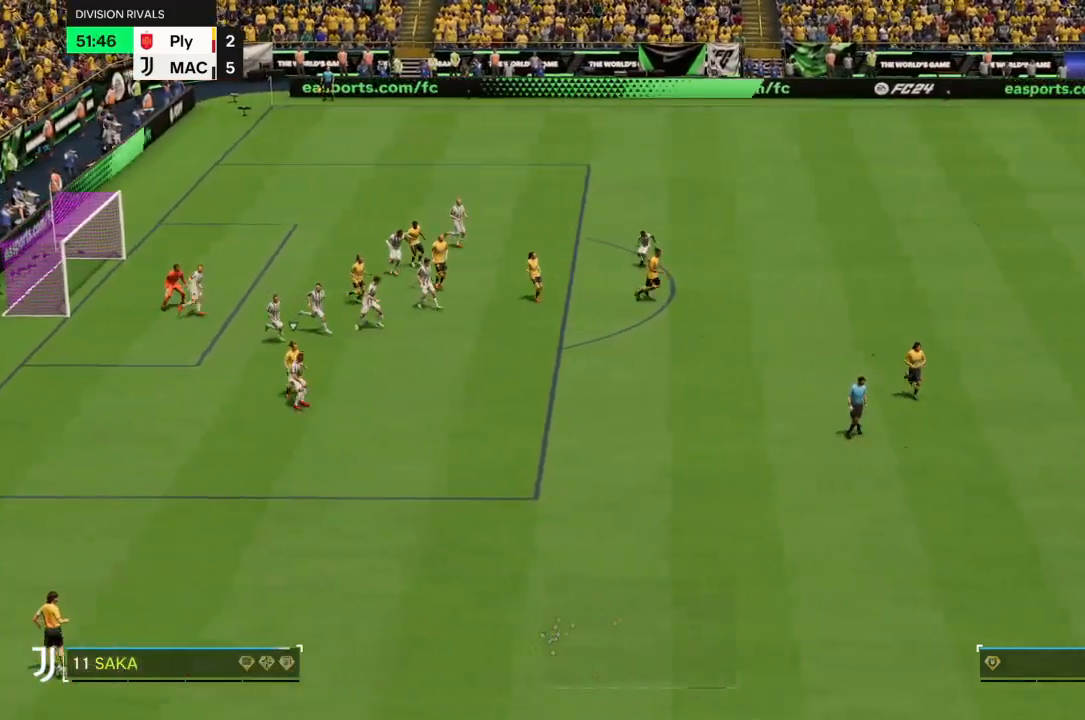
{"buttons": ["R2"], "left_stick": "down-right", "right_stick": "center", "events": []}
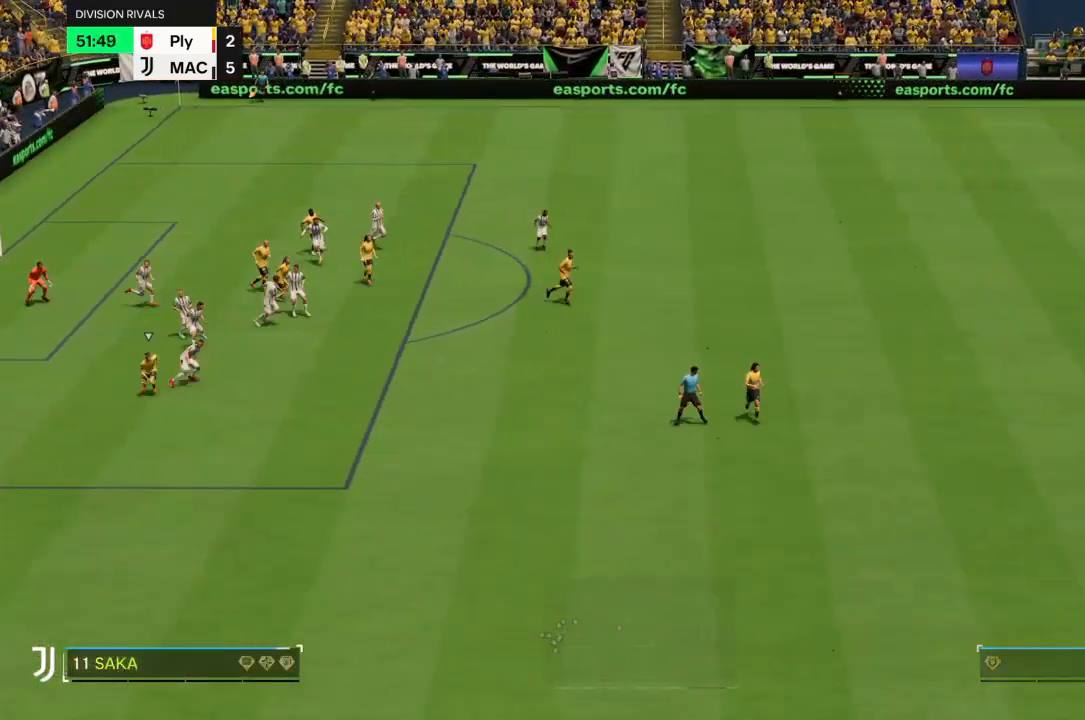
{"buttons": ["R2"], "left_stick": "down", "right_stick": "center", "events": [[166, "left_stick", "down"]]}
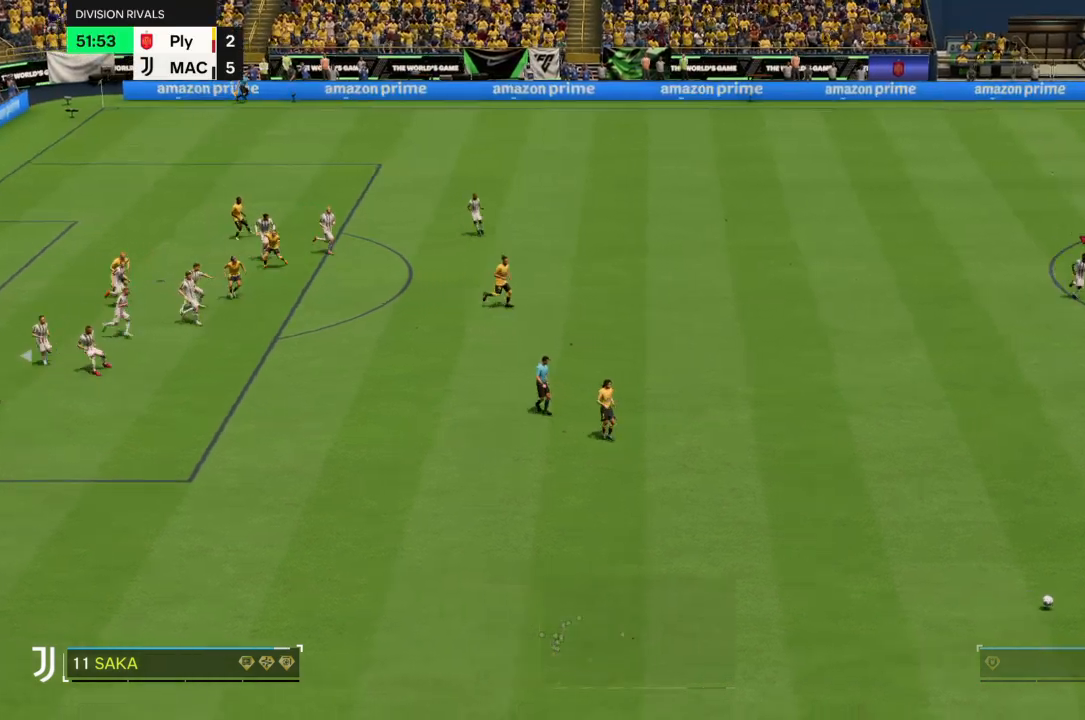
{"buttons": ["R2"], "left_stick": "down", "right_stick": "center", "events": []}
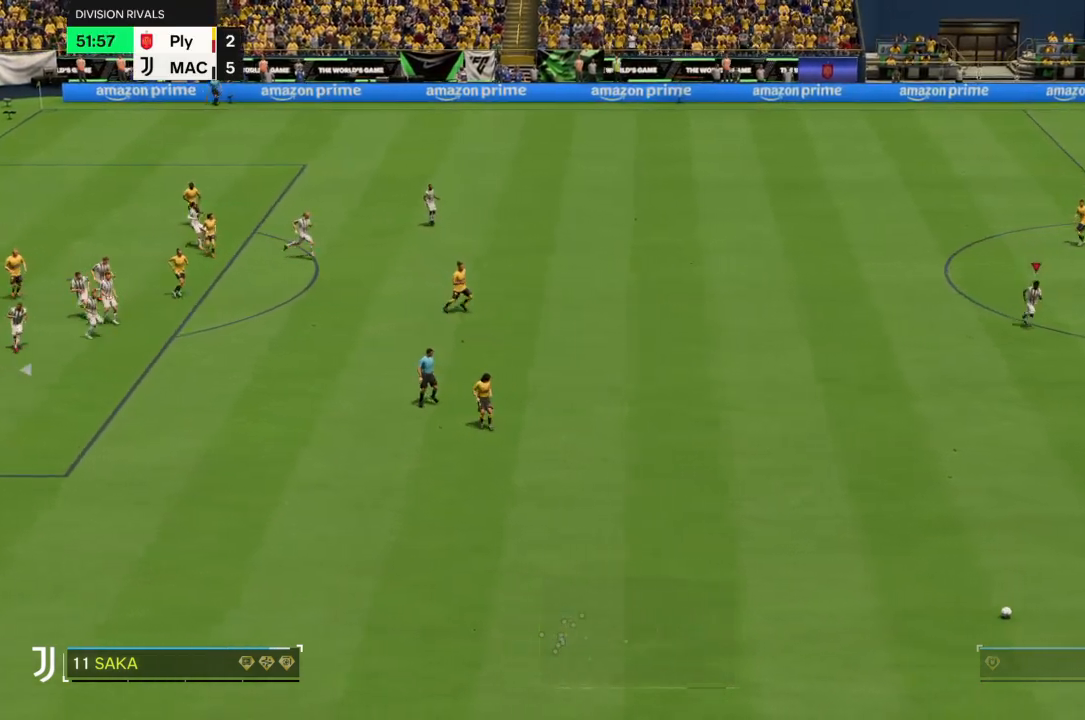
{"buttons": ["R2"], "left_stick": "down", "right_stick": "center", "events": []}
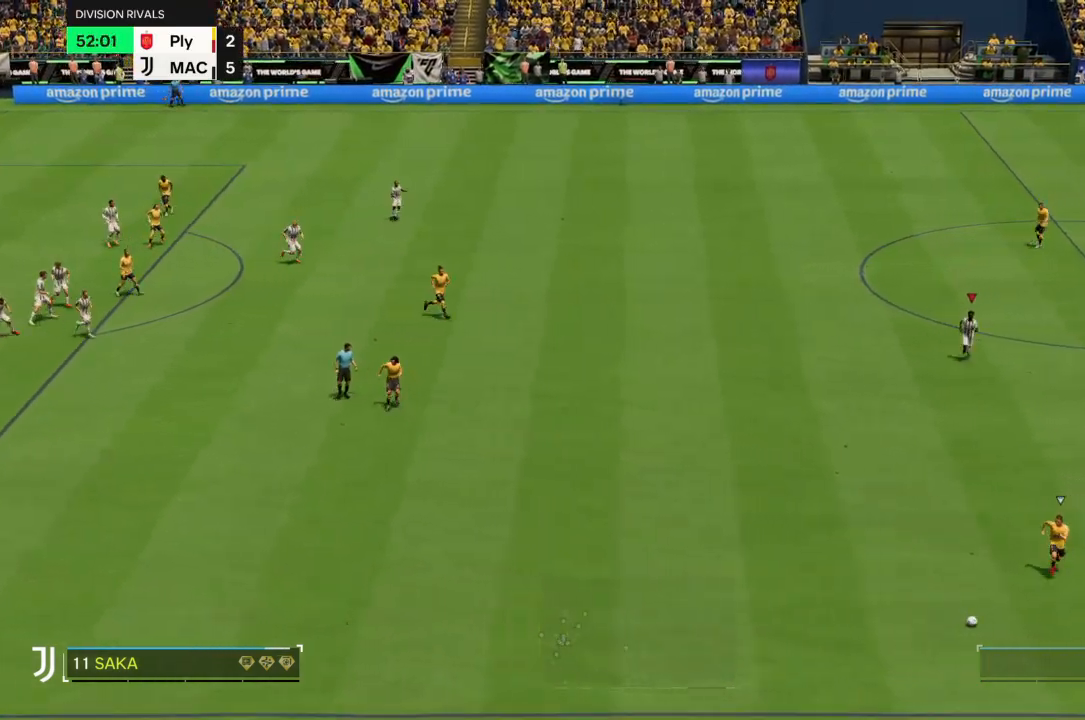
{"buttons": ["R2"], "left_stick": "down-left", "right_stick": "center", "events": [[134, "left_stick", "down-left"]]}
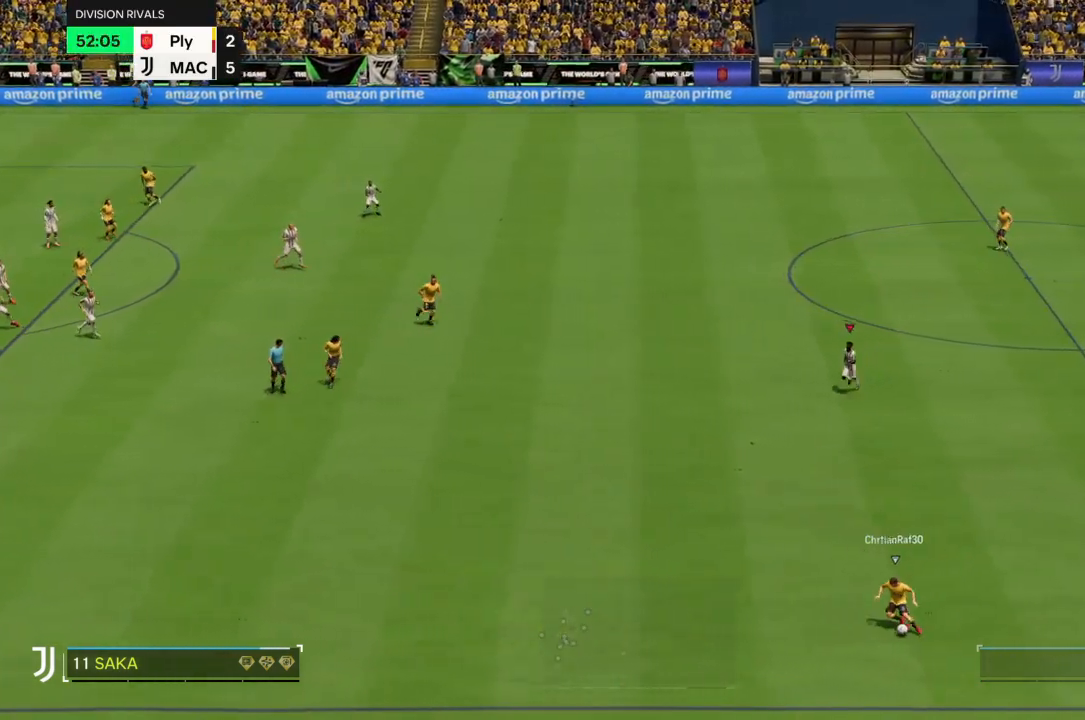
{"buttons": ["R2"], "left_stick": "down-left", "right_stick": "center", "events": []}
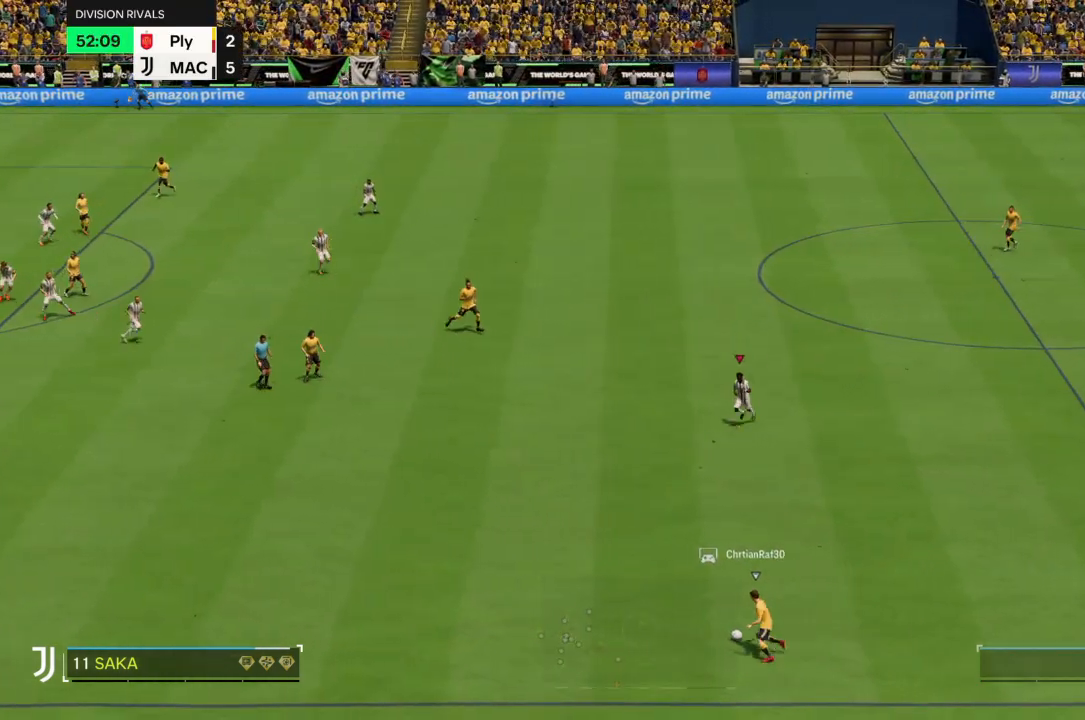
{"buttons": ["R2"], "left_stick": "down-left", "right_stick": "center", "events": []}
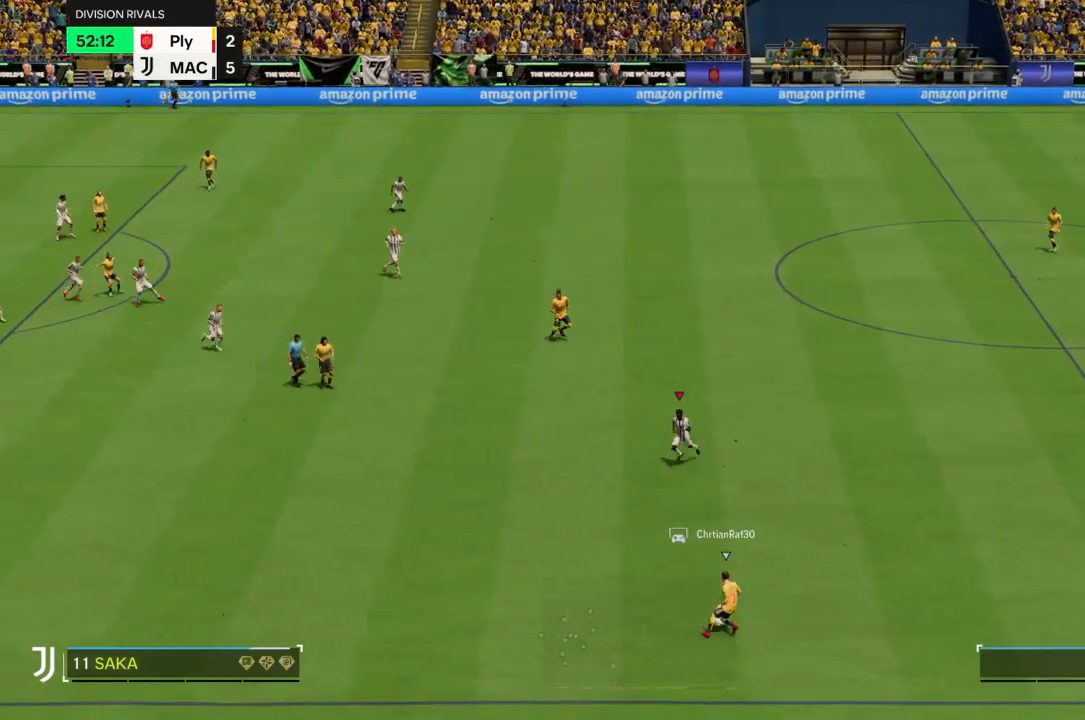
{"buttons": [], "left_stick": "up-right", "right_stick": "center", "events": [[267, "R2", "up"], [267, "left_stick", "right"], [467, "left_stick", "up-right"]]}
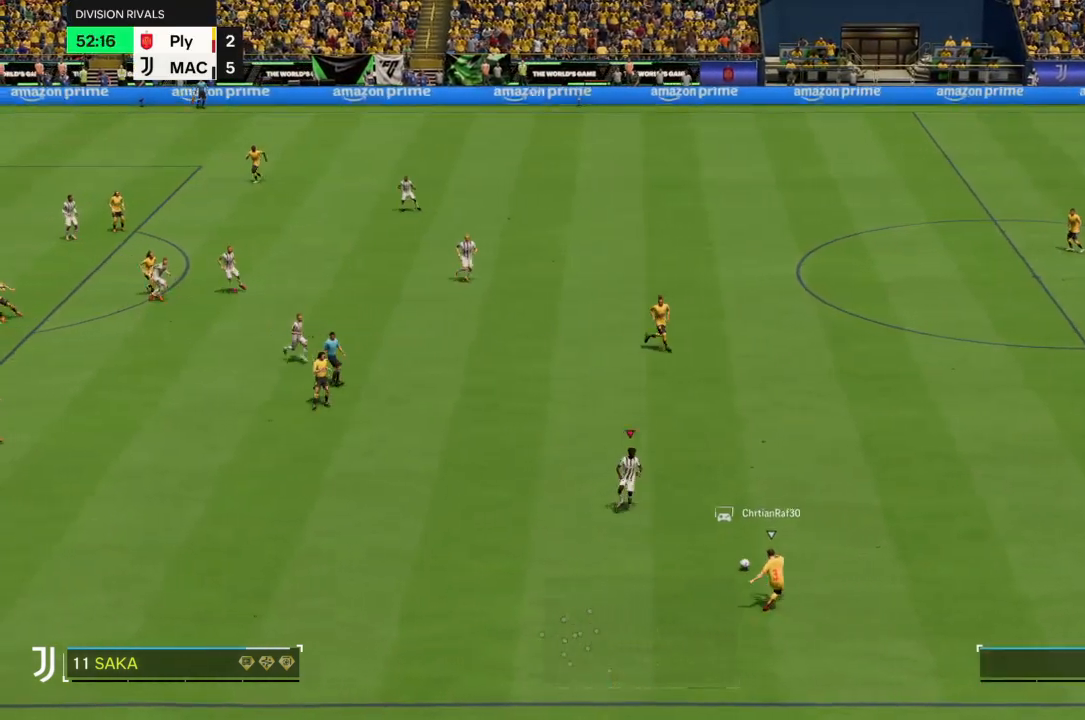
{"buttons": [], "left_stick": "up-right", "right_stick": "center", "events": []}
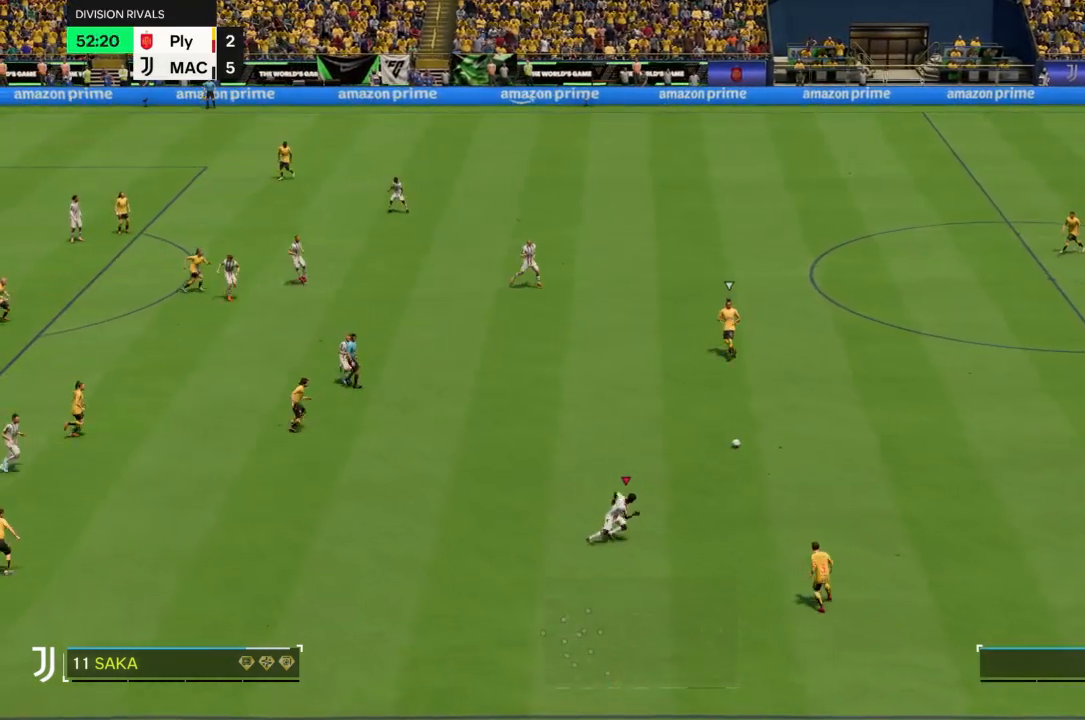
{"buttons": ["R2"], "left_stick": "down", "right_stick": "center", "events": [[33, "R2", "down"], [166, "left_stick", "up"], [300, "left_stick", "center"], [367, "left_stick", "down"]]}
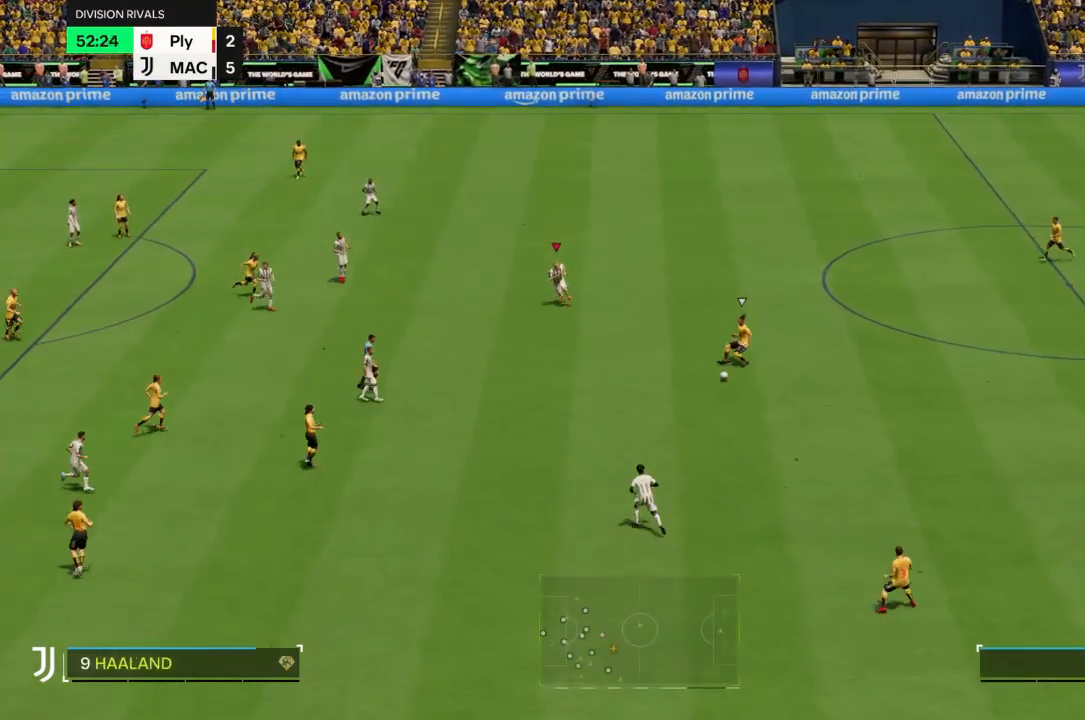
{"buttons": ["R2"], "left_stick": "down-right", "right_stick": "center", "events": [[300, "left_stick", "right"], [434, "left_stick", "down-right"]]}
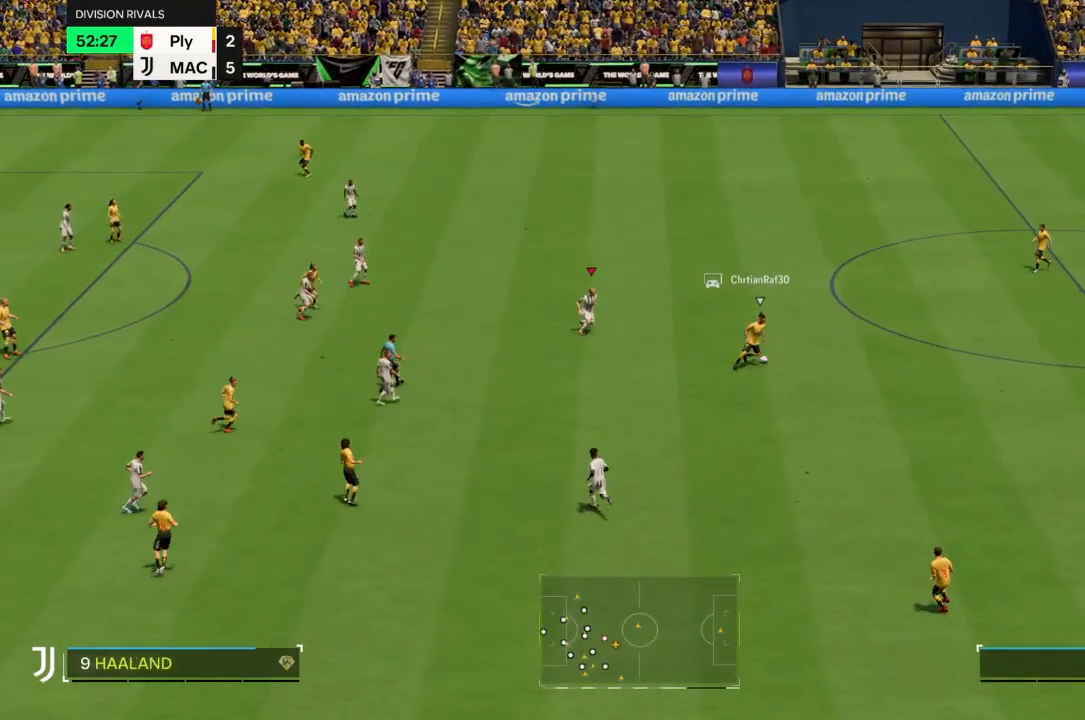
{"buttons": ["R2"], "left_stick": "up-right", "right_stick": "center", "events": [[233, "left_stick", "right"], [400, "left_stick", "up-right"]]}
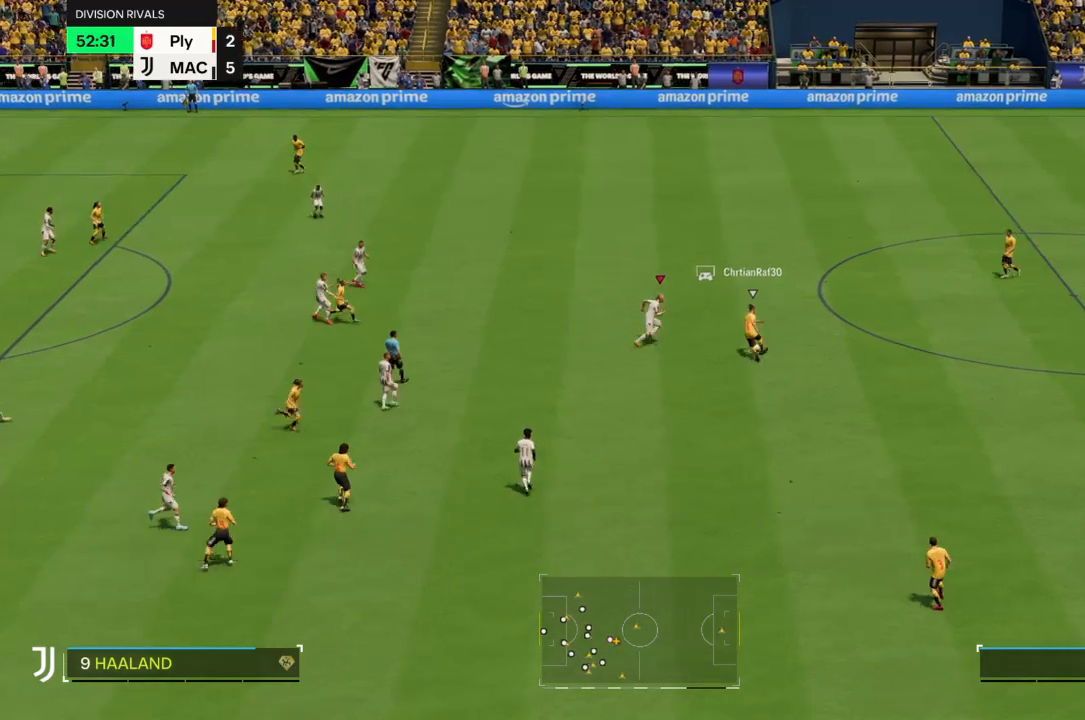
{"buttons": ["CIRCLE", "R2"], "left_stick": "up", "right_stick": "center", "events": [[434, "CIRCLE", "down"], [501, "left_stick", "up"]]}
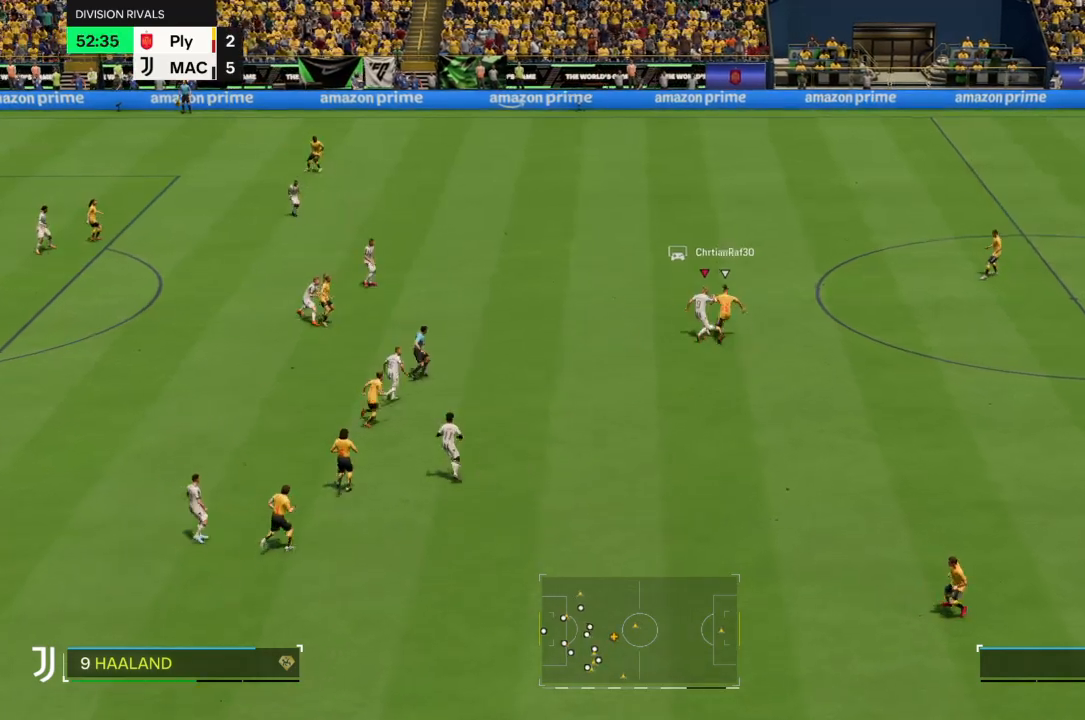
{"buttons": ["R2"], "left_stick": "up", "right_stick": "center", "events": [[66, "CIRCLE", "up"]]}
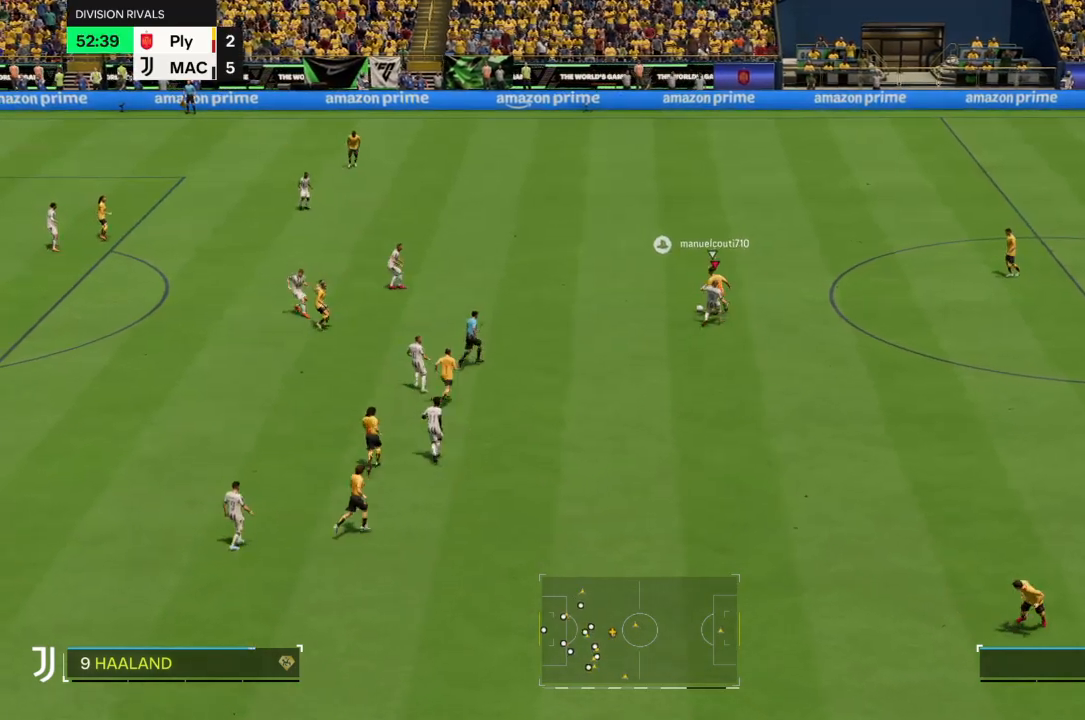
{"buttons": ["R2"], "left_stick": "up-left", "right_stick": "center", "events": [[401, "left_stick", "up-left"]]}
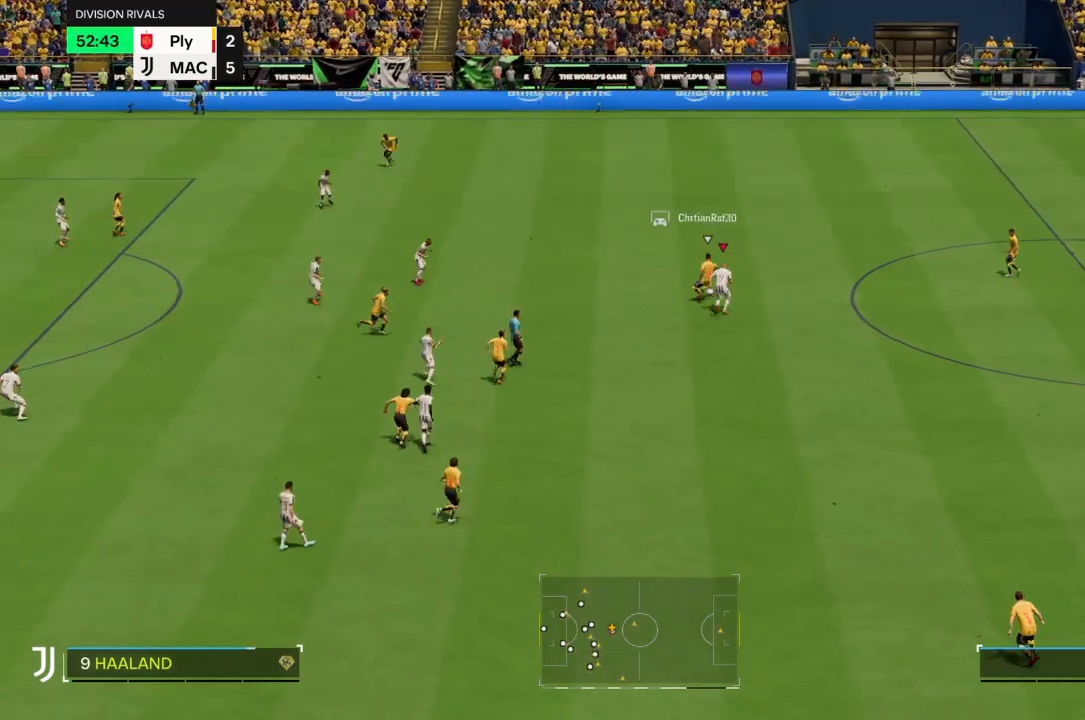
{"buttons": ["R2"], "left_stick": "up-left", "right_stick": "center", "events": []}
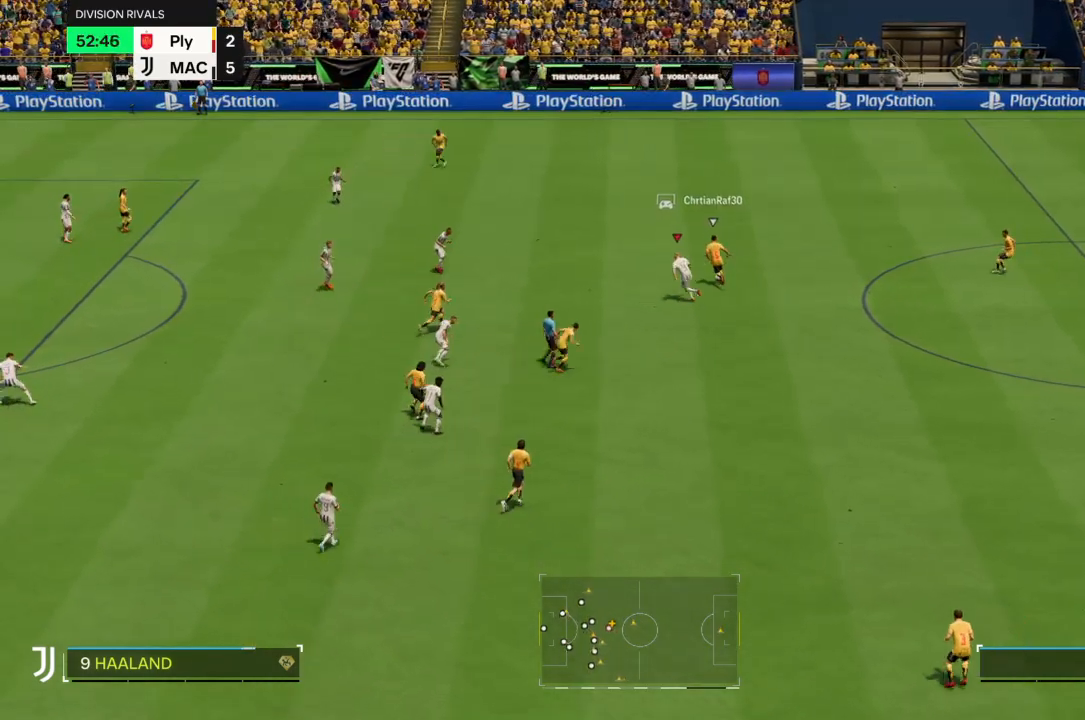
{"buttons": ["R2"], "left_stick": "up-left", "right_stick": "center", "events": []}
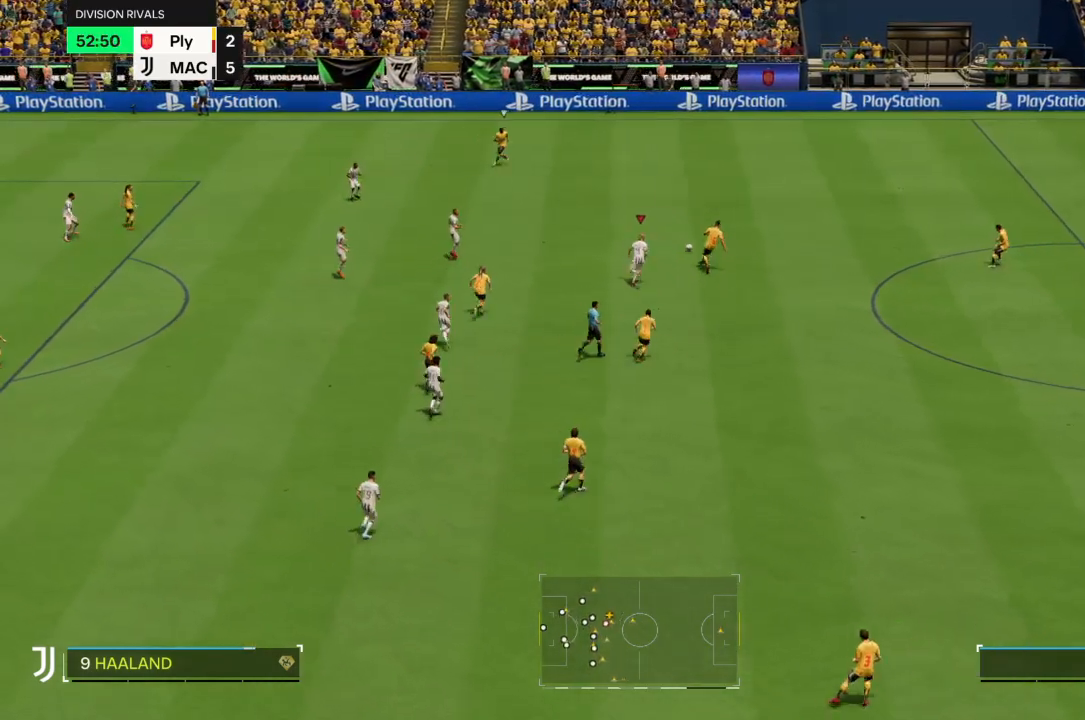
{"buttons": ["R2"], "left_stick": "up", "right_stick": "center", "events": [[467, "left_stick", "up"]]}
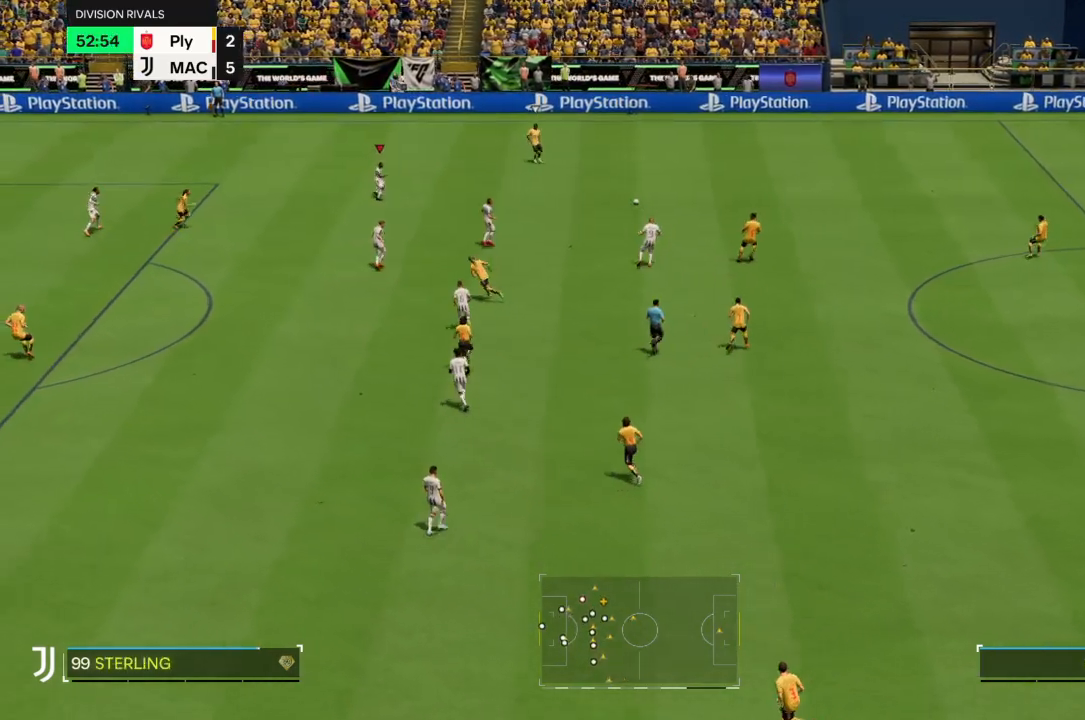
{"buttons": ["CROSS"], "left_stick": "center", "right_stick": "center", "events": [[34, "R2", "up"], [334, "left_stick", "center"], [467, "CROSS", "down"]]}
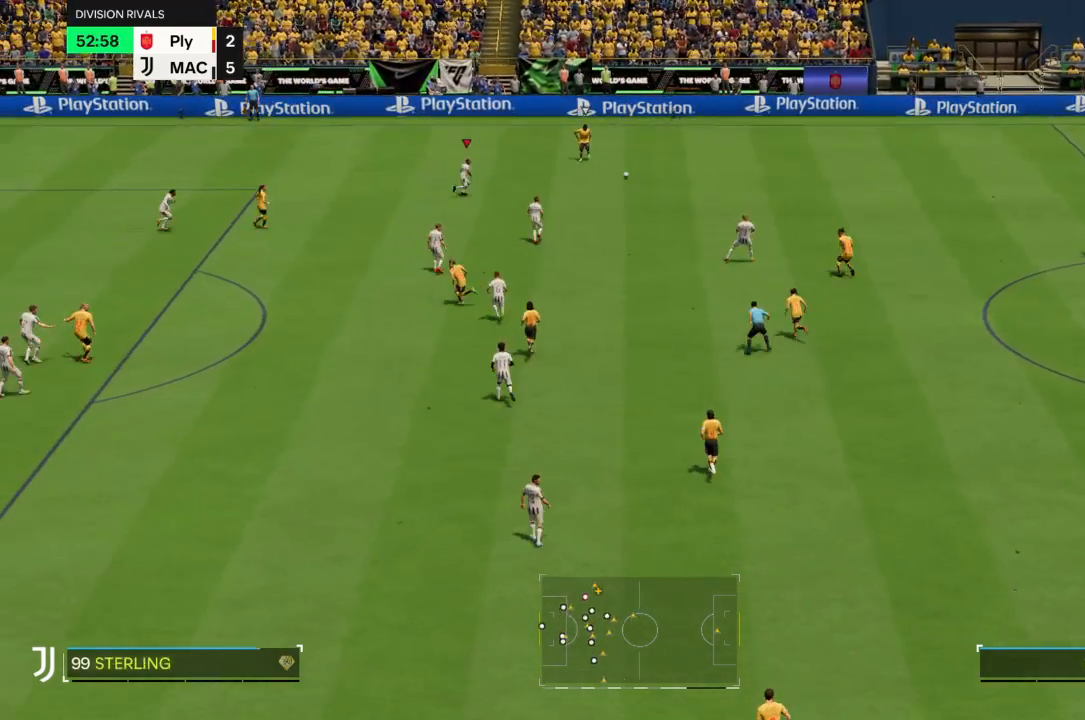
{"buttons": [], "left_stick": "center", "right_stick": "center", "events": [[500, "CROSS", "up"]]}
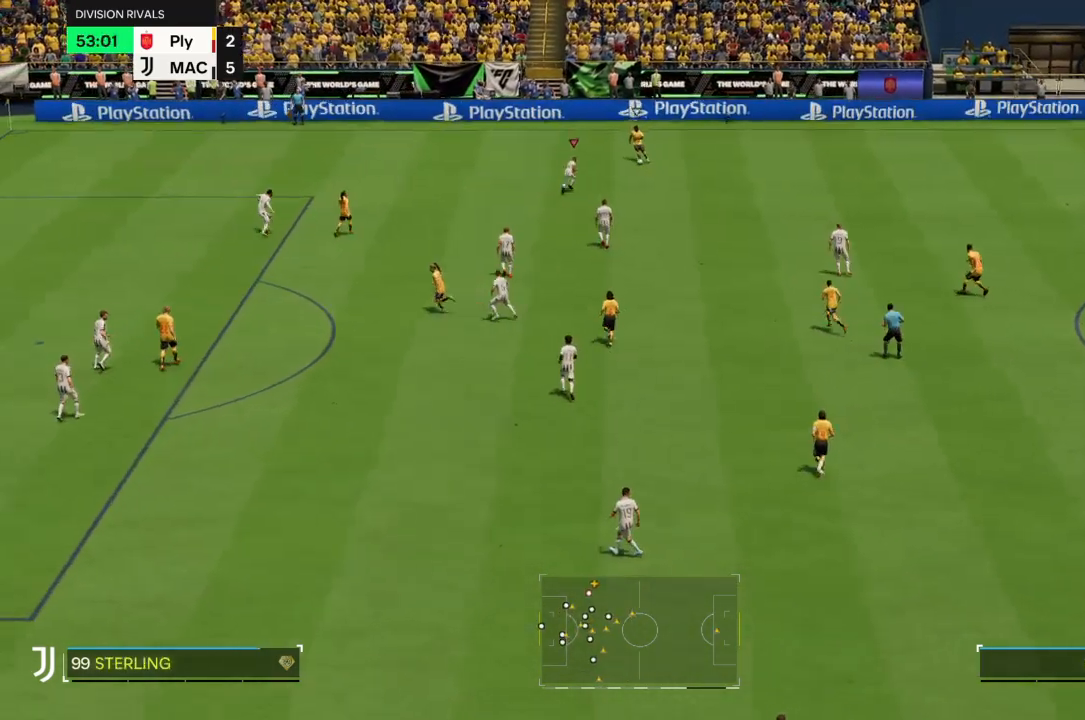
{"buttons": ["R2"], "left_stick": "up-left", "right_stick": "center", "events": [[34, "left_stick", "up"], [67, "CROSS", "down"], [200, "CROSS", "up"], [401, "left_stick", "up-left"], [501, "R2", "down"]]}
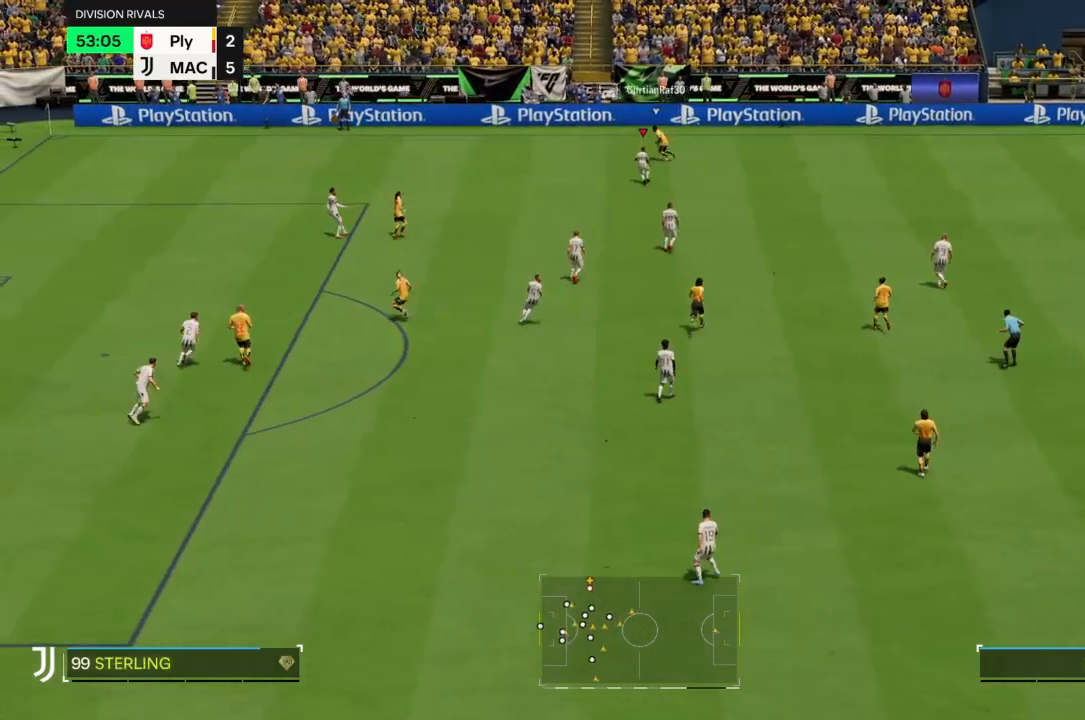
{"buttons": ["R2"], "left_stick": "up-left", "right_stick": "center", "events": []}
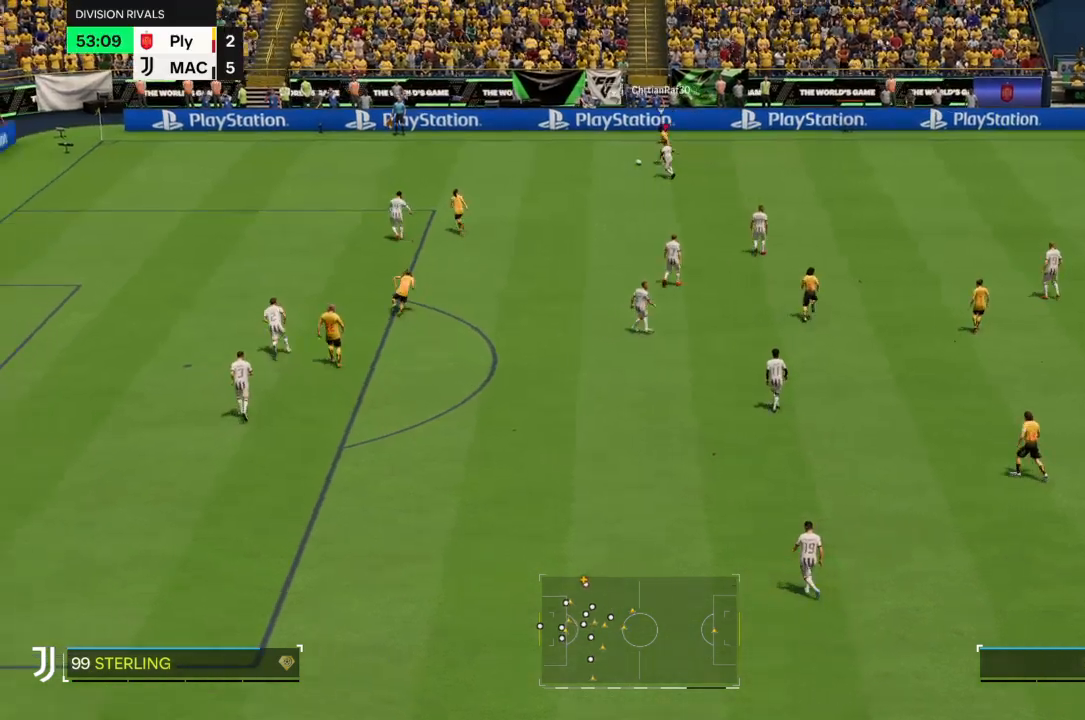
{"buttons": ["R2"], "left_stick": "left", "right_stick": "center", "events": [[401, "left_stick", "left"]]}